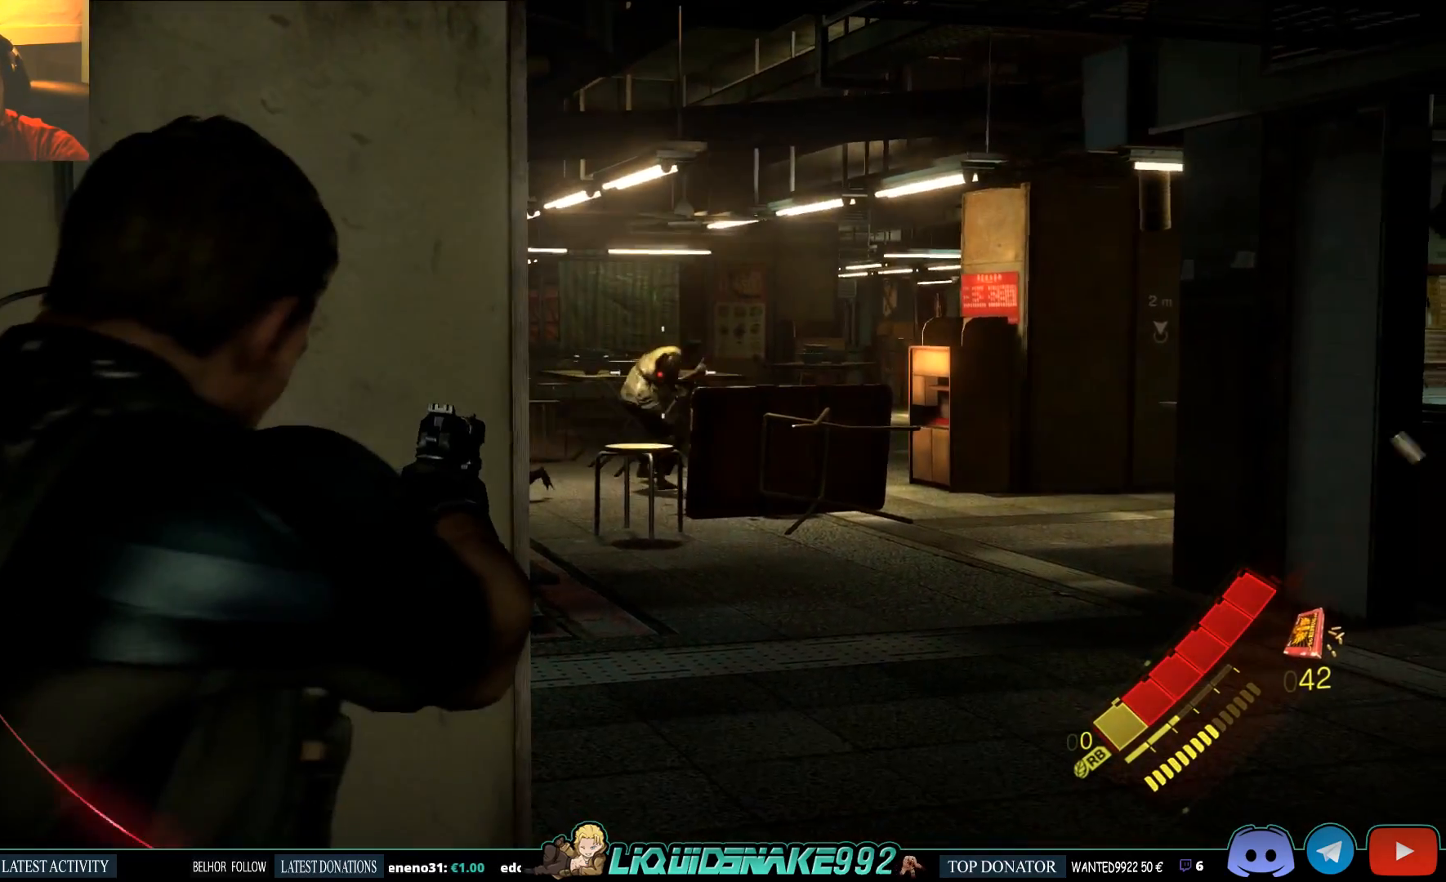
Gameplay with a controller (PlayStation layout); each line is a JSON object with the inputs held at the frame after it. "events" lists button and stick changes between this image and that frame as [ms after this image, input, new state], when the widget could be followed in between.
{"buttons": ["L2", "R2"], "left_stick": "center", "right_stick": "left", "events": [[33, "right_stick", "up-right"], [117, "right_stick", "center"], [317, "R2", "down"], [417, "R2", "up"], [467, "R2", "down"], [500, "right_stick", "left"]]}
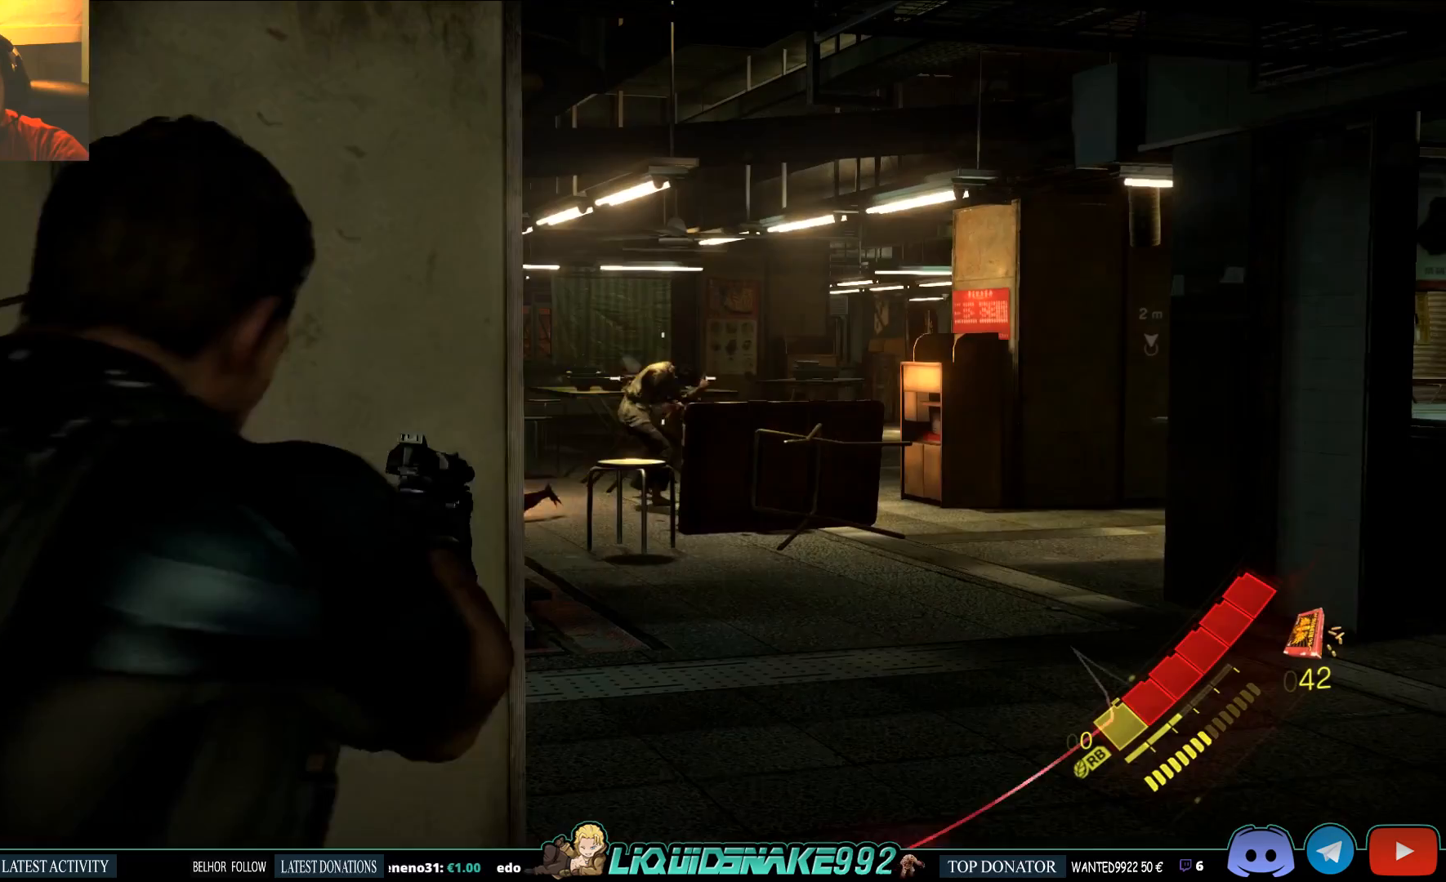
{"buttons": ["L2"], "left_stick": "center", "right_stick": "center", "events": [[33, "right_stick", "center"], [83, "R2", "up"], [150, "R2", "down"], [267, "R2", "up"]]}
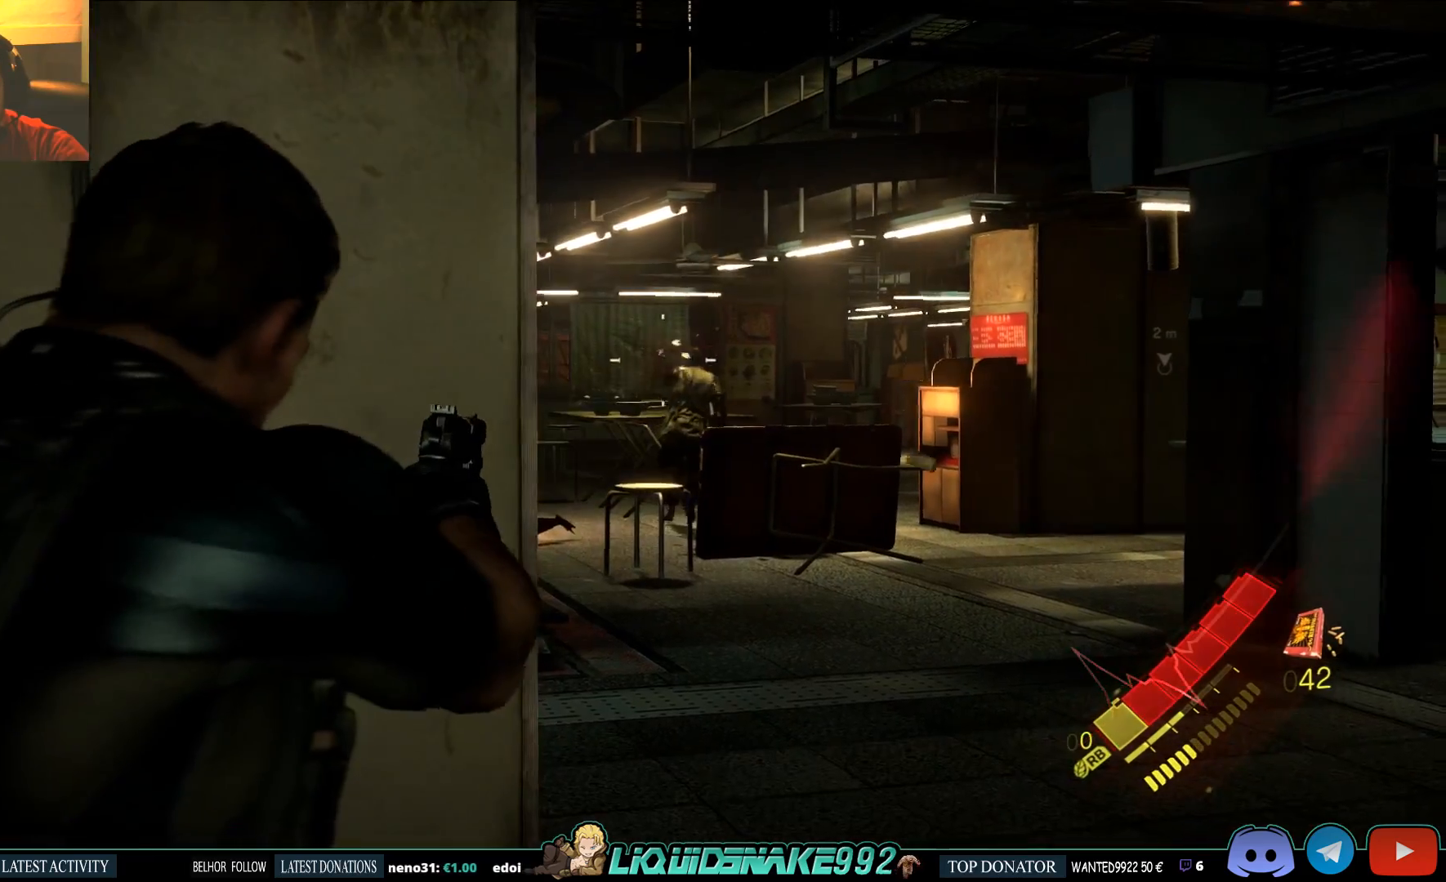
{"buttons": ["SQUARE", "L2"], "left_stick": "center", "right_stick": "center", "events": [[383, "SQUARE", "down"]]}
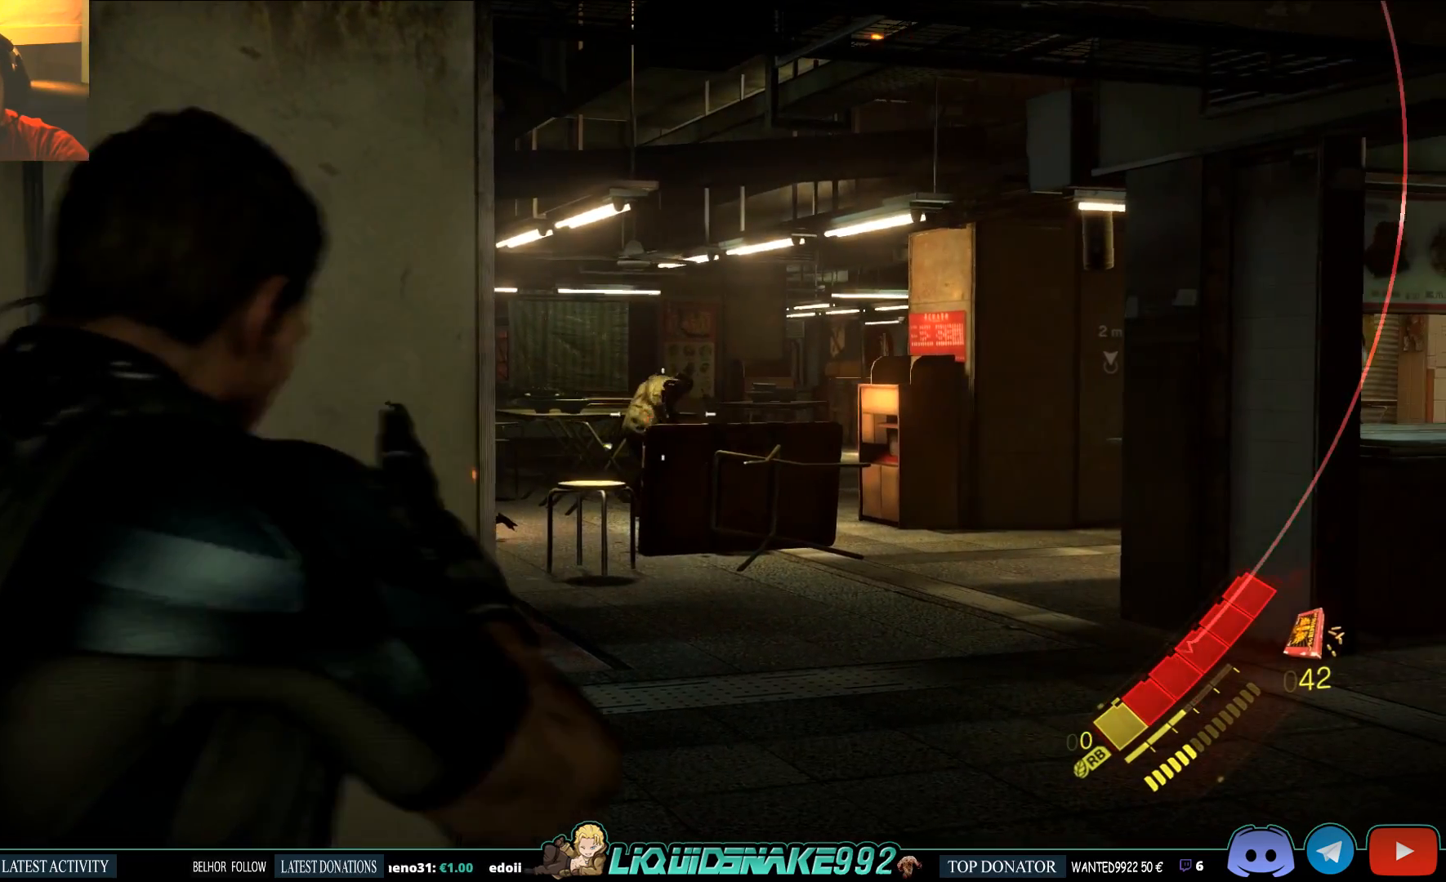
{"buttons": ["L2"], "left_stick": "center", "right_stick": "center", "events": [[17, "SQUARE", "up"], [100, "SQUARE", "down"], [250, "SQUARE", "up"], [300, "right_stick", "up"], [483, "right_stick", "center"]]}
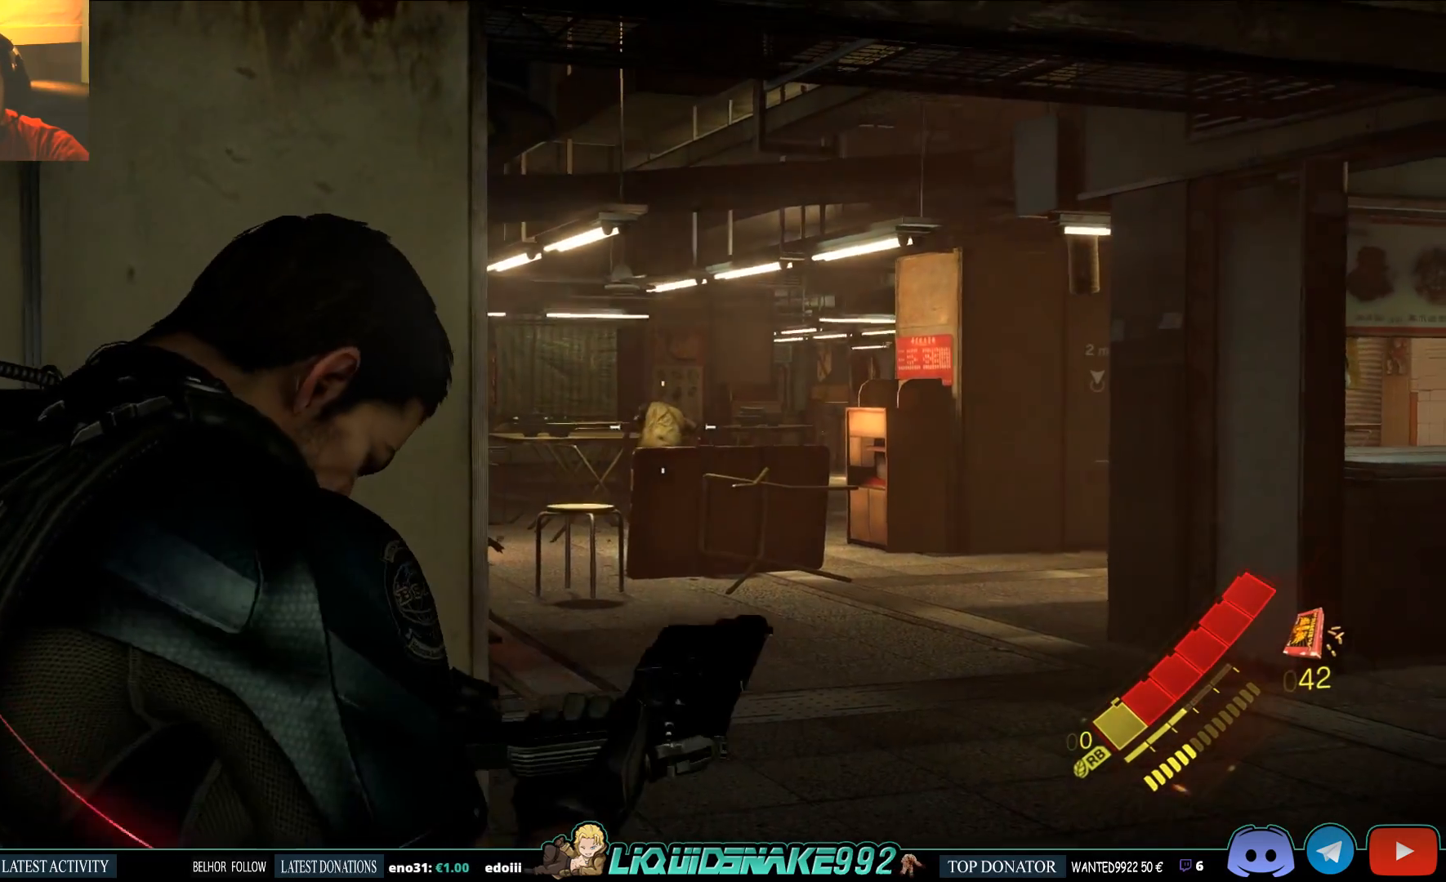
{"buttons": ["L2"], "left_stick": "center", "right_stick": "center", "events": [[183, "right_stick", "up-right"], [500, "right_stick", "center"]]}
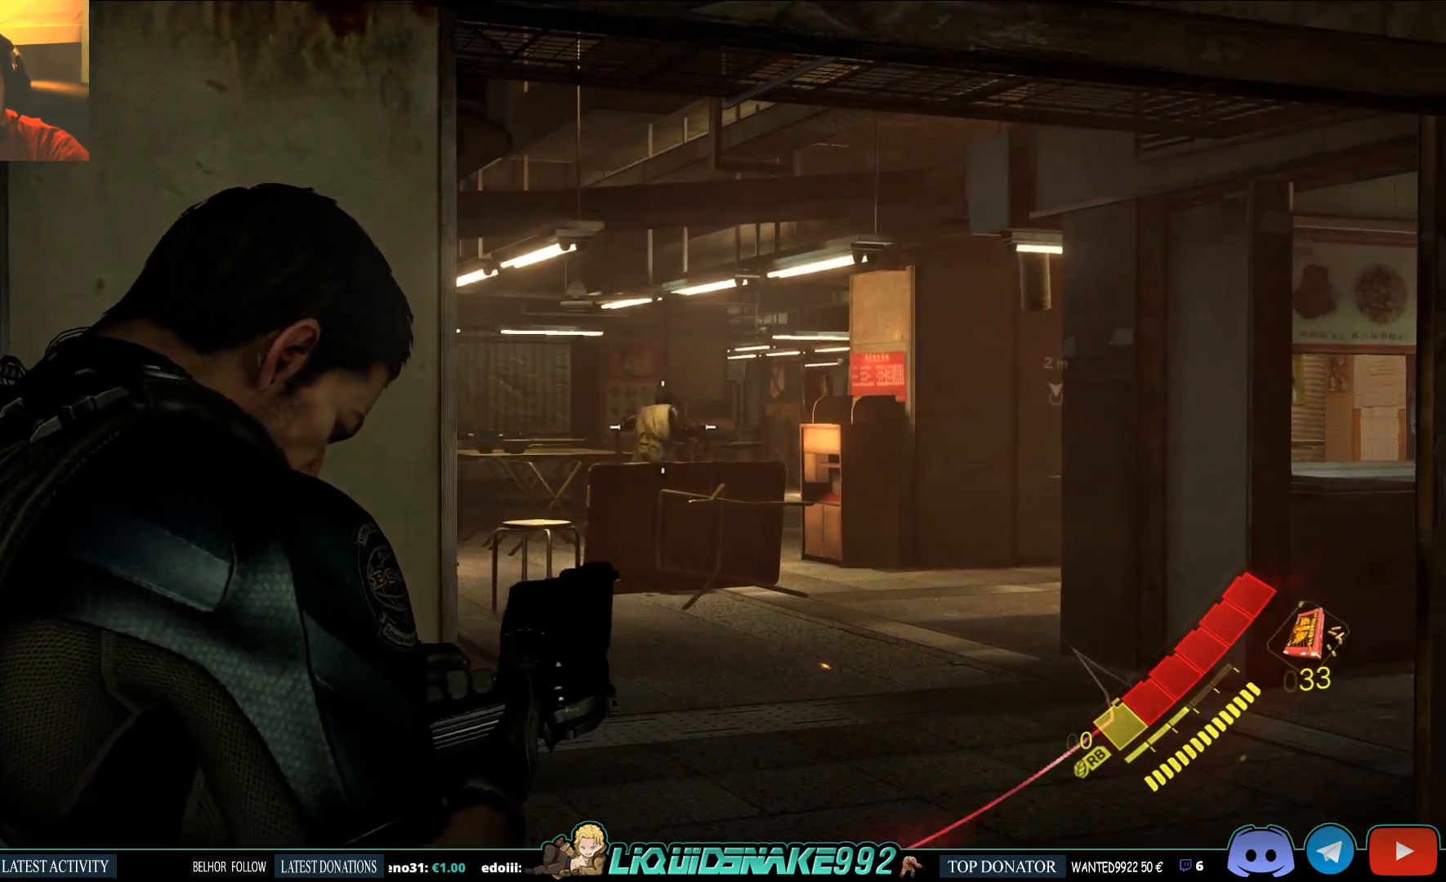
{"buttons": ["L2"], "left_stick": "center", "right_stick": "center", "events": []}
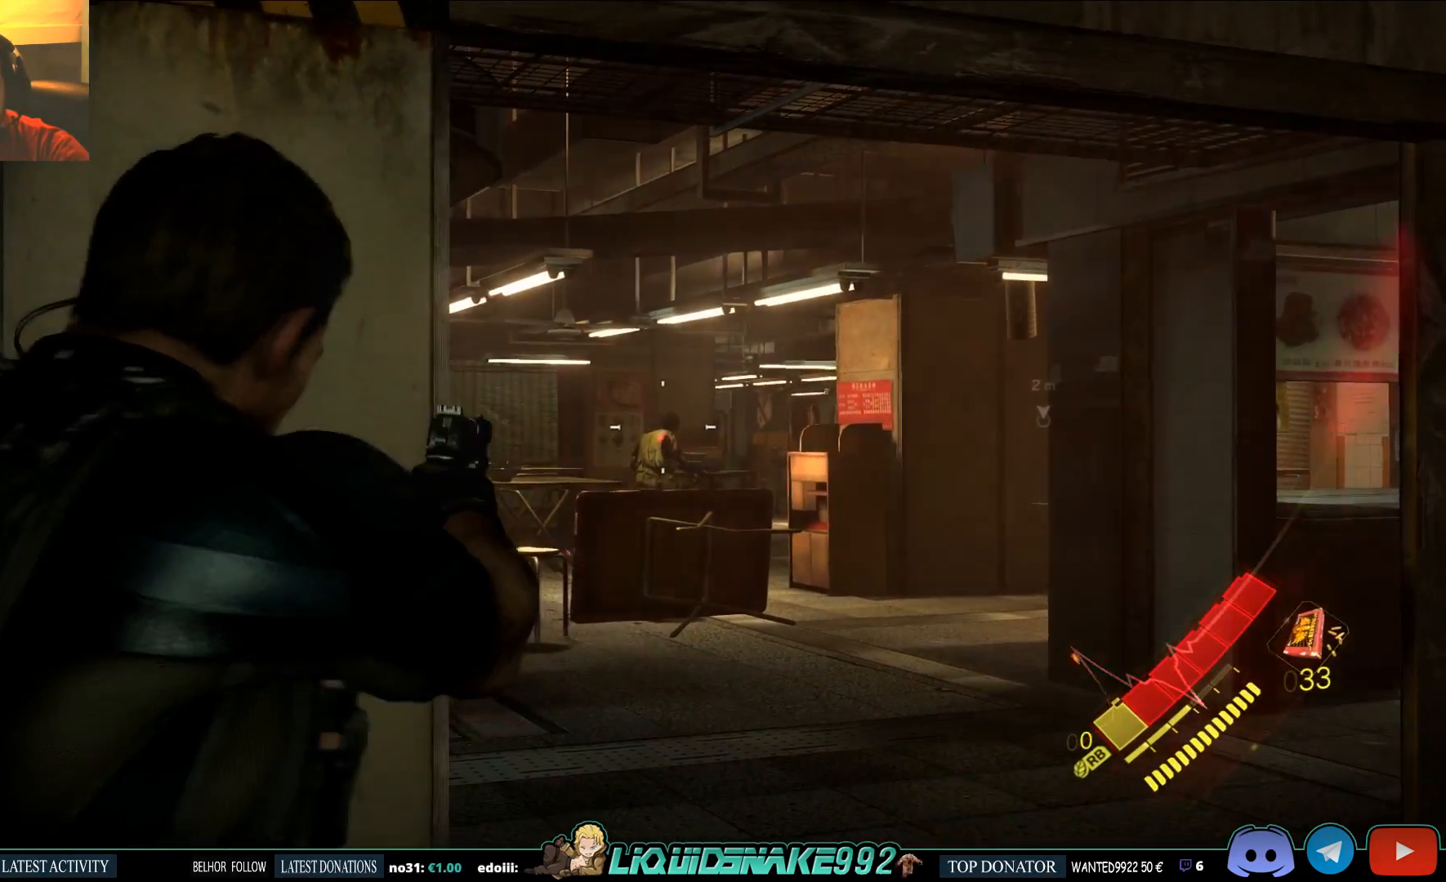
{"buttons": ["L2"], "left_stick": "center", "right_stick": "center", "events": [[33, "right_stick", "up-right"], [133, "R2", "down"], [133, "right_stick", "center"], [283, "right_stick", "up-left"], [317, "R2", "up"], [400, "right_stick", "center"]]}
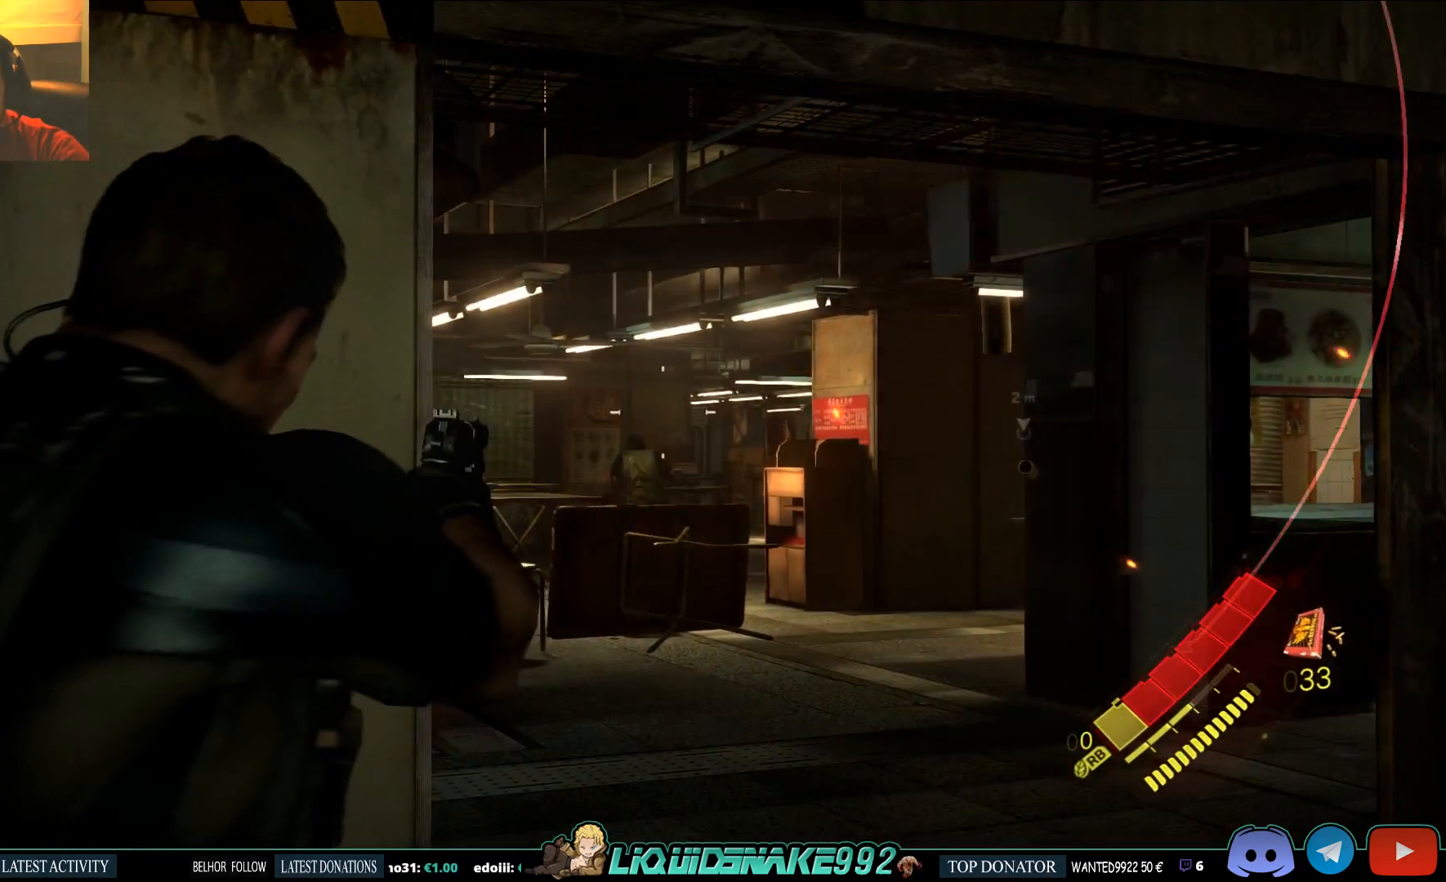
{"buttons": ["L2"], "left_stick": "center", "right_stick": "center", "events": [[167, "right_stick", "left"], [300, "right_stick", "center"]]}
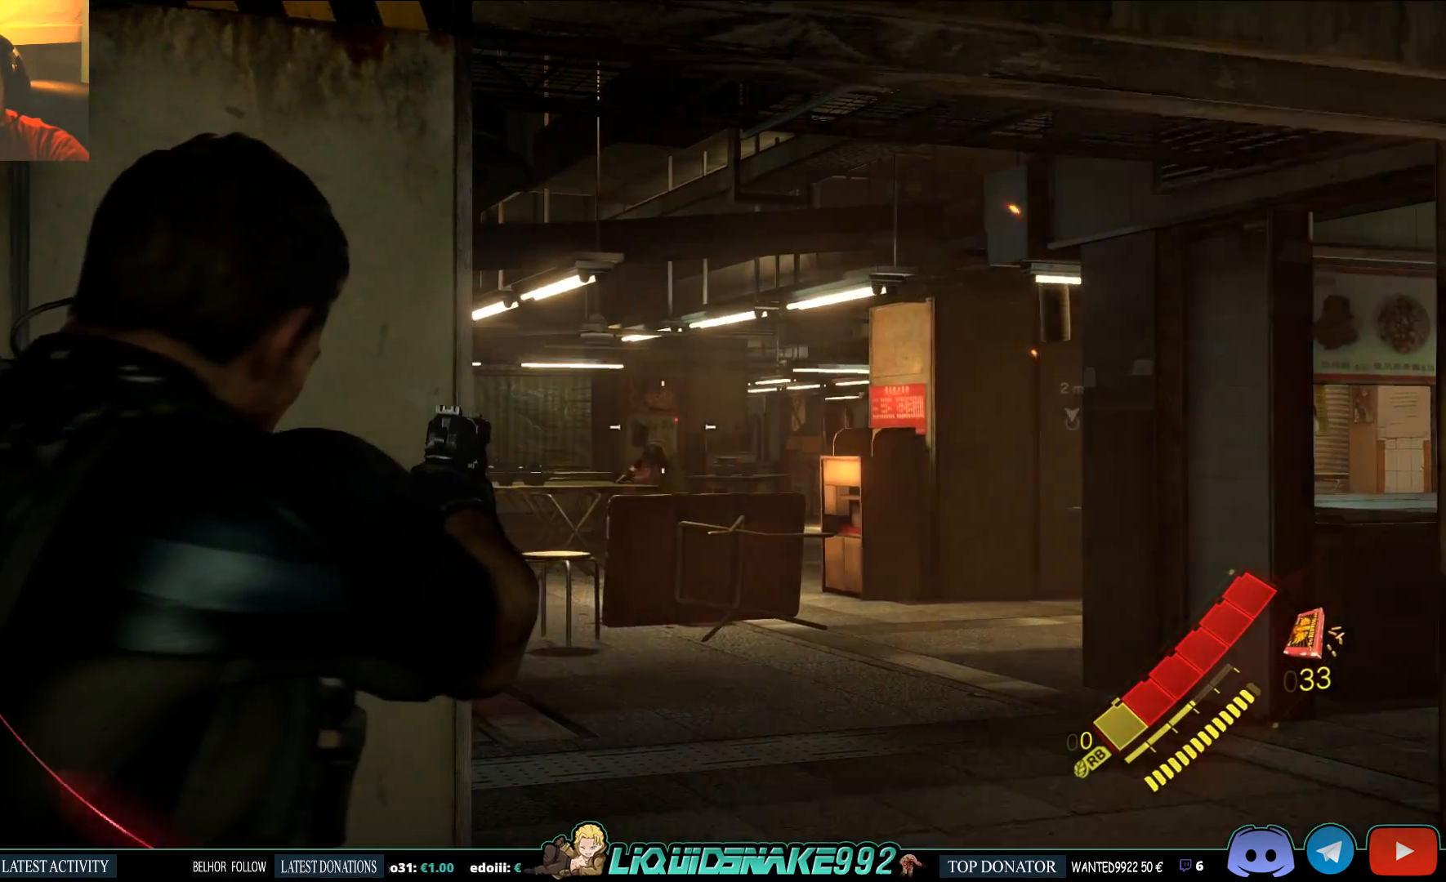
{"buttons": ["L2"], "left_stick": "center", "right_stick": "right", "events": [[67, "right_stick", "left"], [167, "right_stick", "center"], [450, "right_stick", "right"]]}
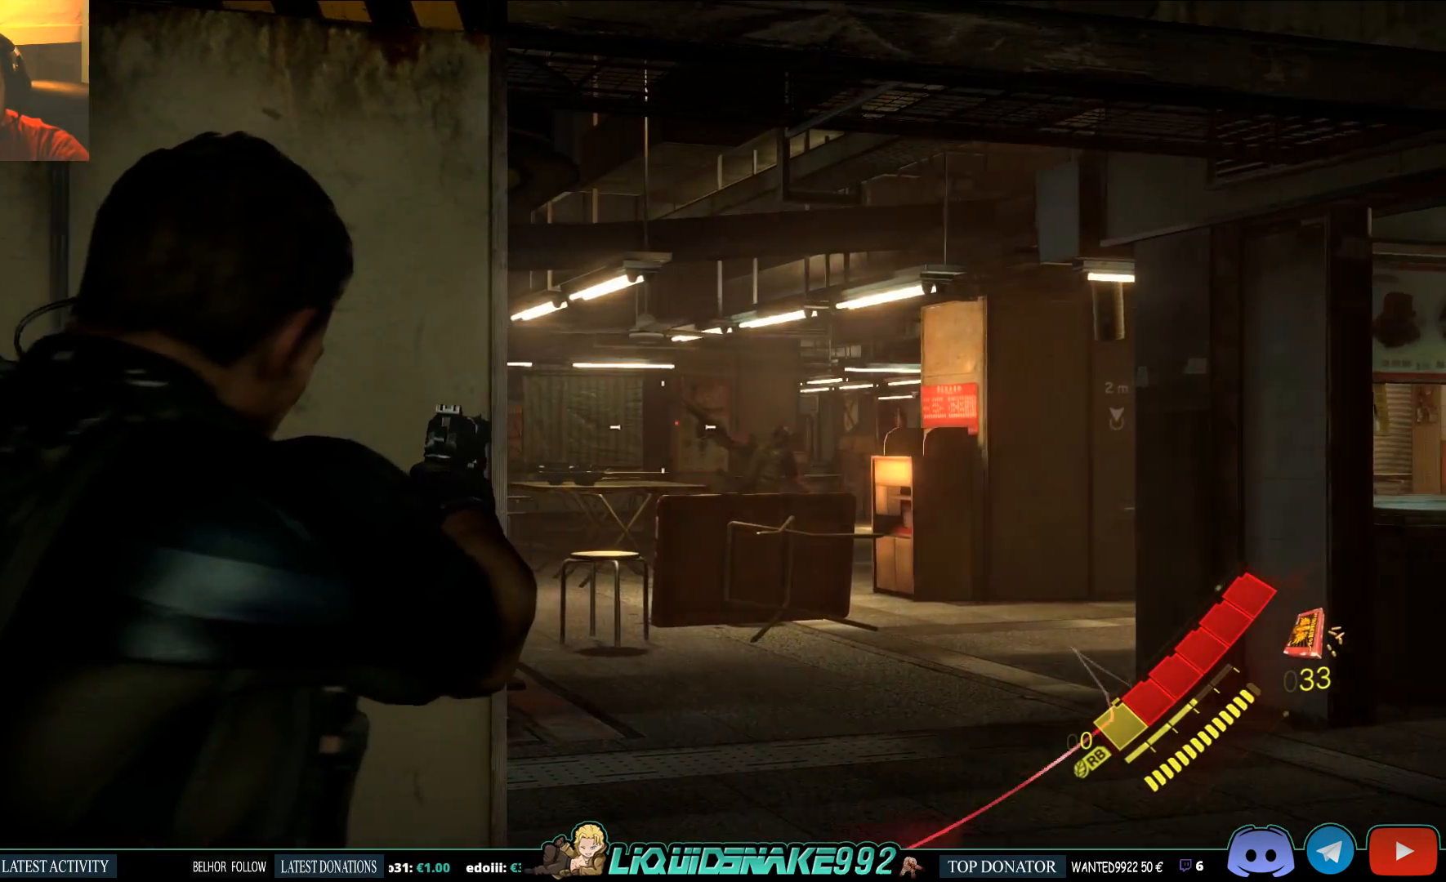
{"buttons": ["L2"], "left_stick": "center", "right_stick": "left", "events": [[100, "right_stick", "center"], [450, "right_stick", "left"]]}
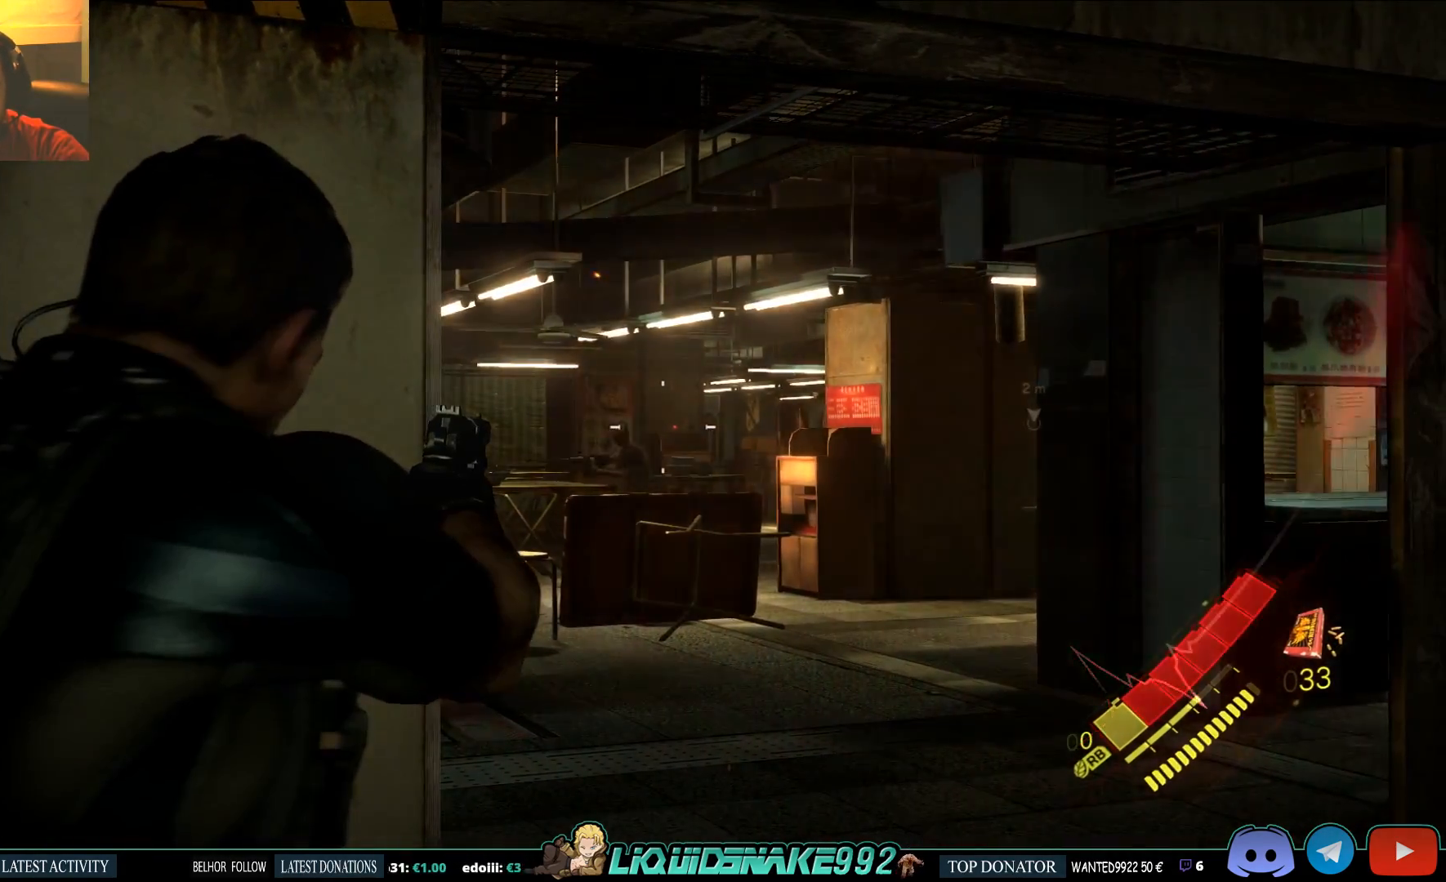
{"buttons": ["L2"], "left_stick": "center", "right_stick": "center"}
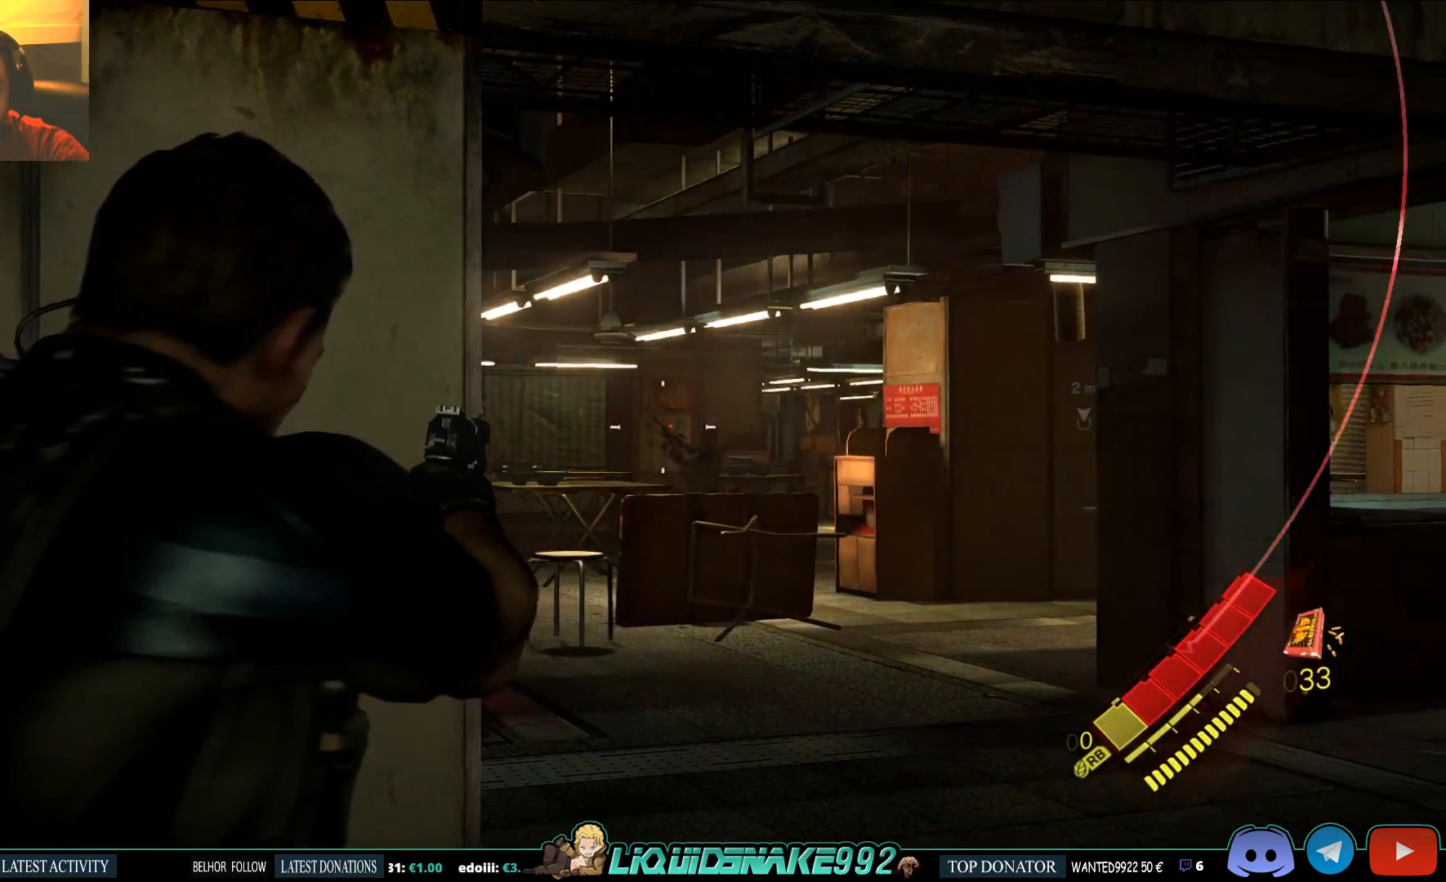
{"buttons": ["L2"], "left_stick": "center", "right_stick": "down", "events": [[450, "right_stick", "down"]]}
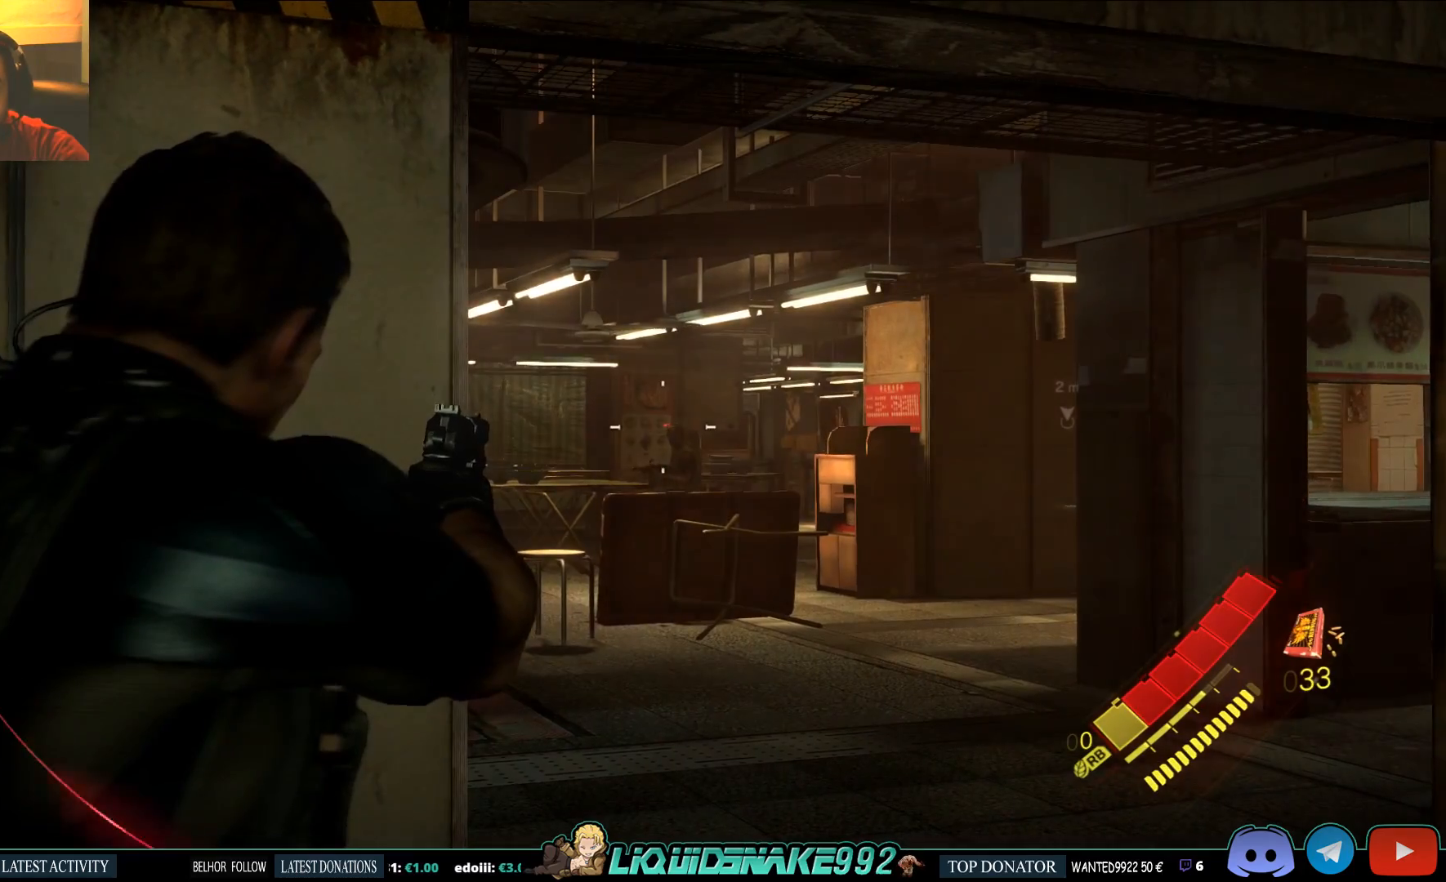
{"buttons": ["L2"], "left_stick": "left", "right_stick": "center", "events": [[33, "R2", "down"], [50, "right_stick", "center"], [133, "R2", "up"], [350, "R2", "down"], [450, "R2", "up"], [450, "left_stick", "left"]]}
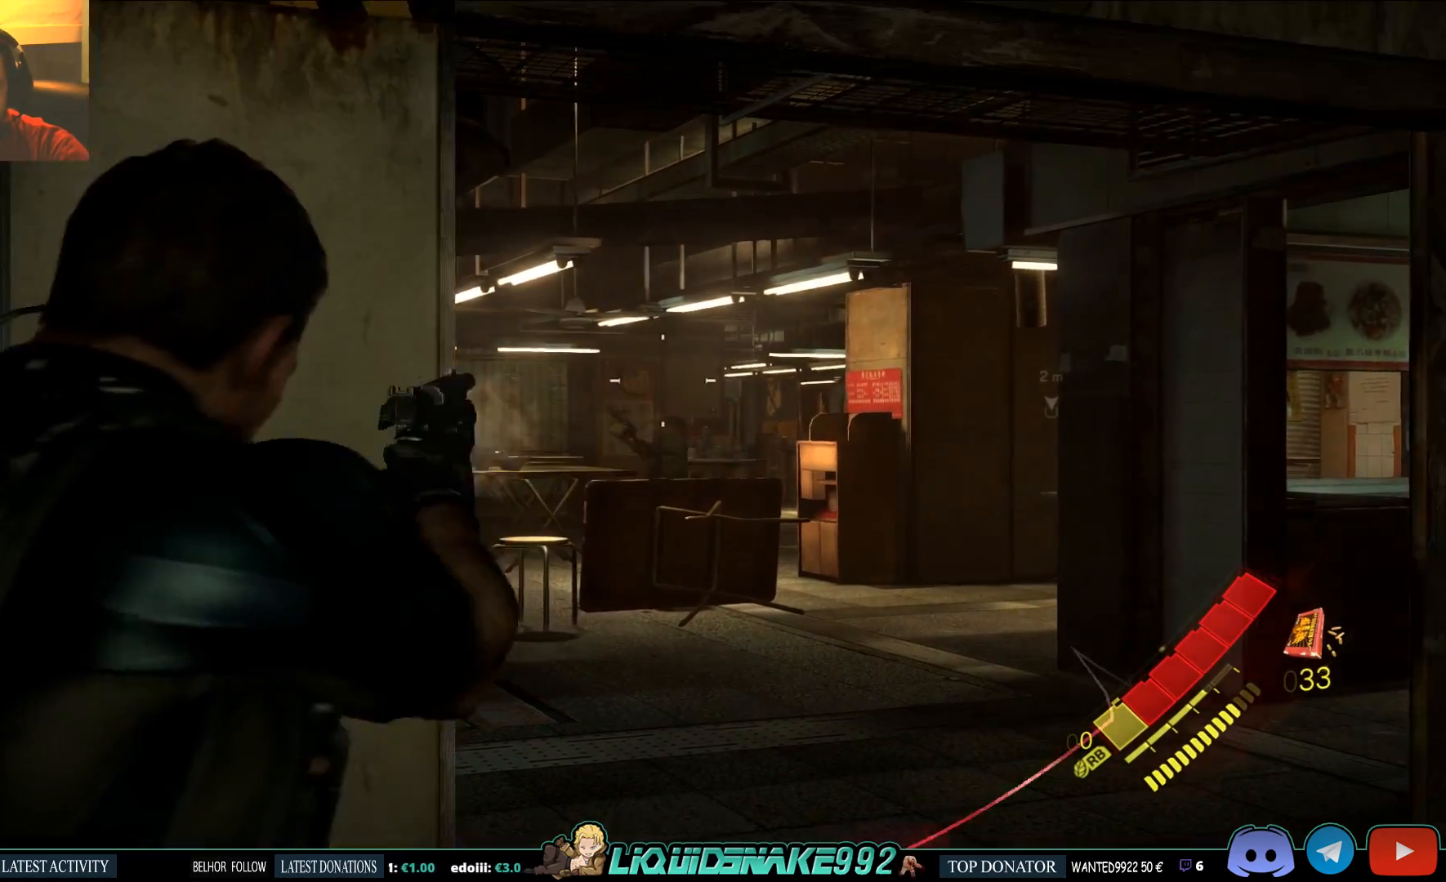
{"buttons": ["L2"], "left_stick": "center", "right_stick": "center", "events": [[250, "left_stick", "center"]]}
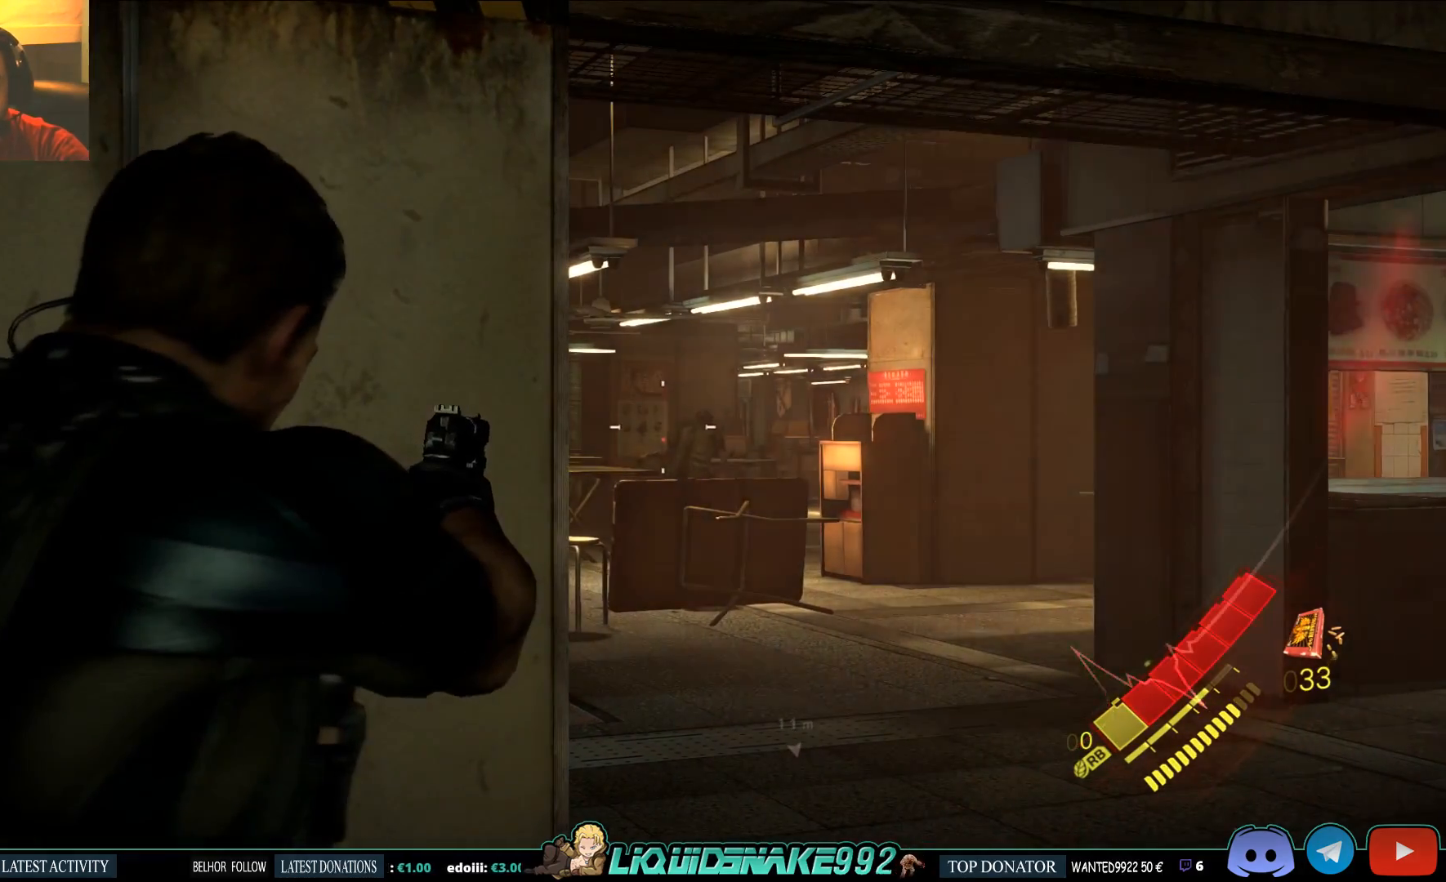
{"buttons": ["SQUARE", "L2"], "left_stick": "right", "right_stick": "center", "events": [[267, "SQUARE", "down"], [367, "left_stick", "right"], [400, "SQUARE", "up"], [433, "SQUARE", "down"]]}
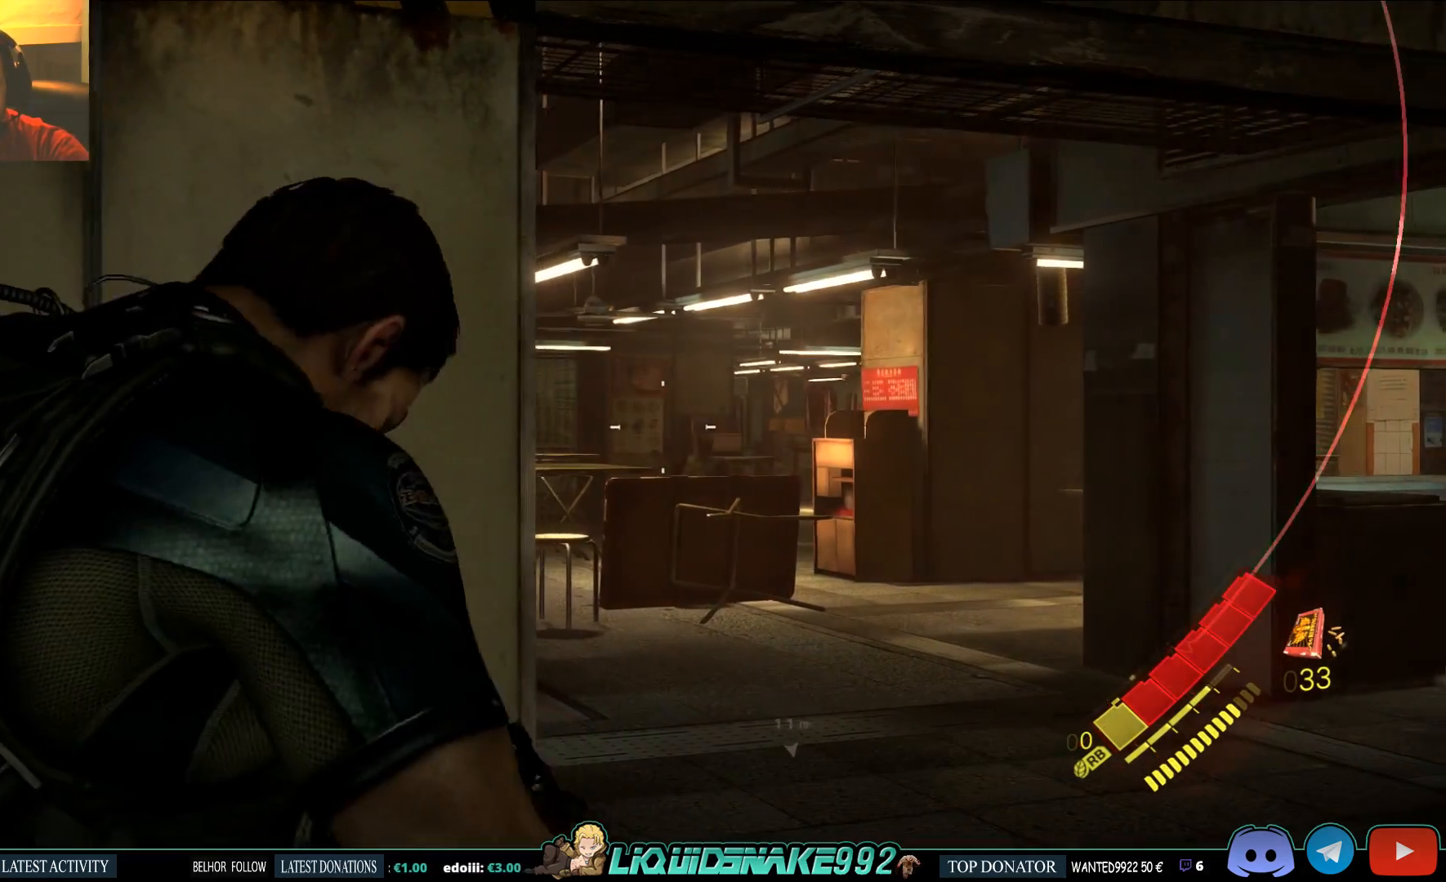
{"buttons": ["L2"], "left_stick": "down-right", "right_stick": "center", "events": [[50, "SQUARE", "up"], [217, "right_stick", "left"], [333, "left_stick", "down-right"], [467, "right_stick", "center"]]}
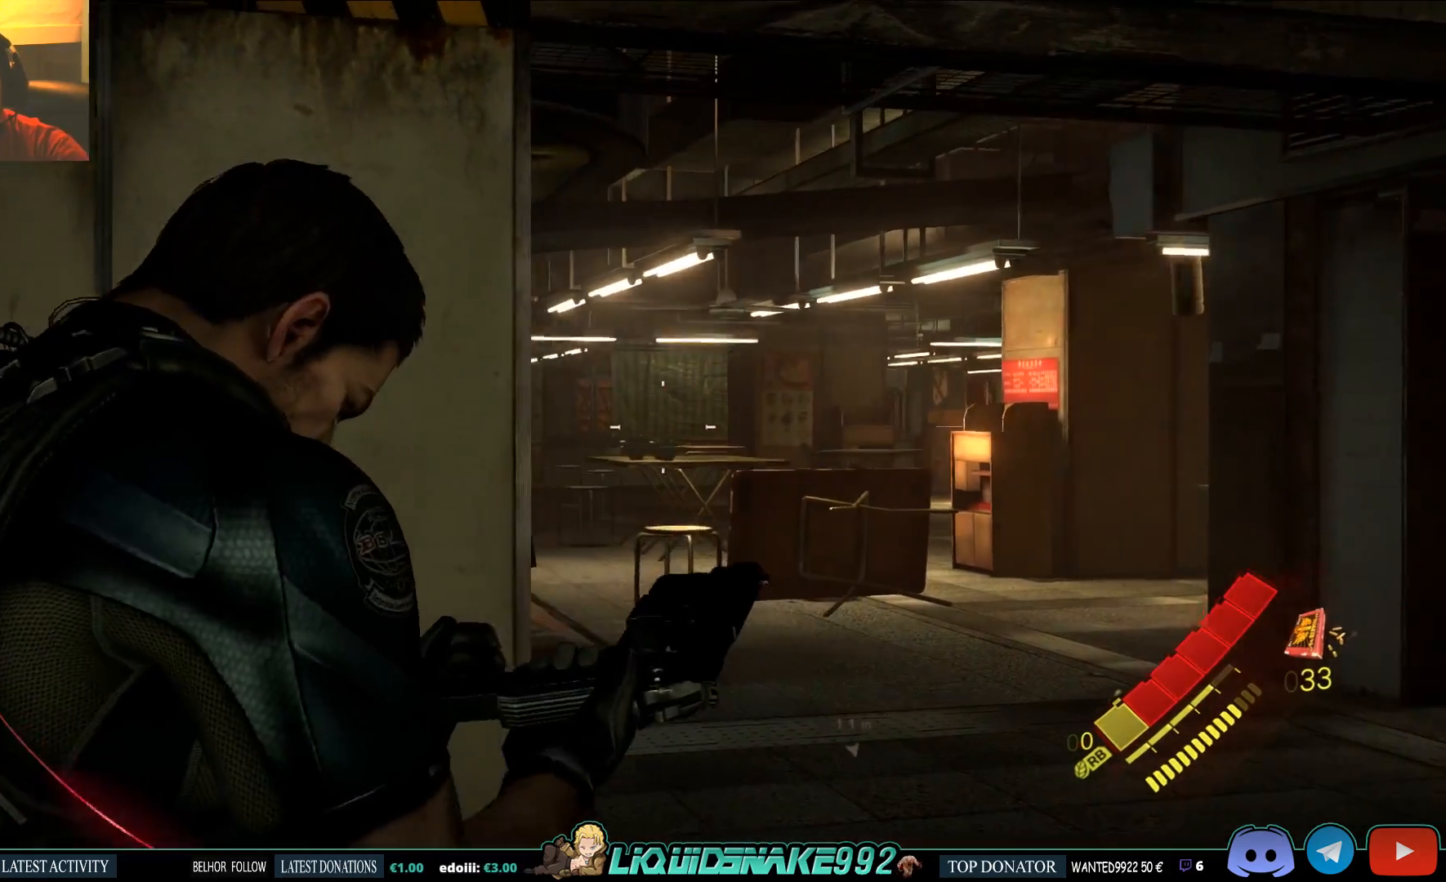
{"buttons": ["L2"], "left_stick": "up-right", "right_stick": "left", "events": [[233, "right_stick", "left"], [417, "left_stick", "up-right"]]}
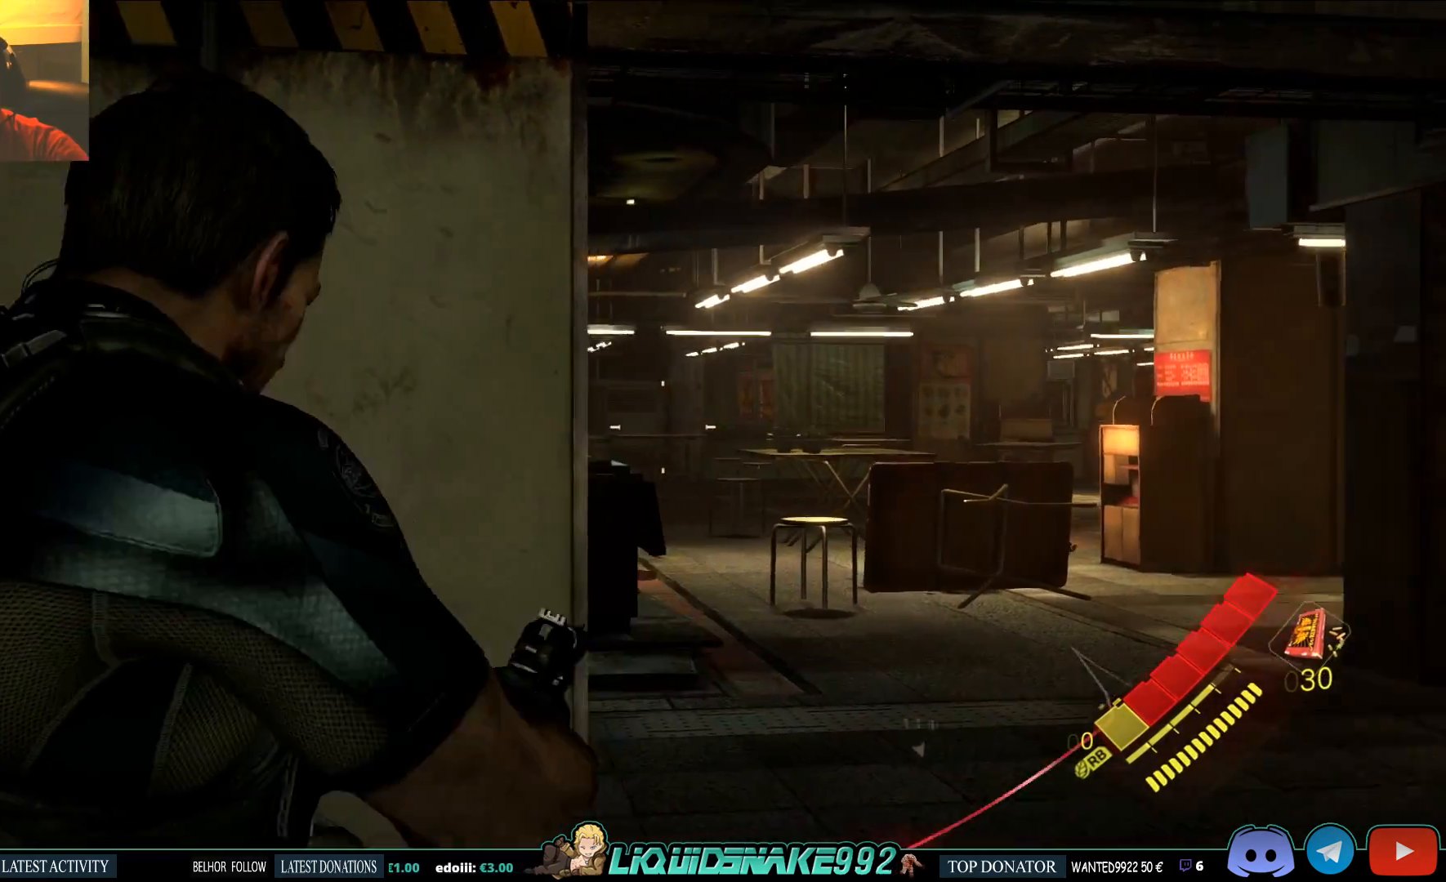
{"buttons": ["L2"], "left_stick": "up-right", "right_stick": "center", "events": [[350, "right_stick", "center"]]}
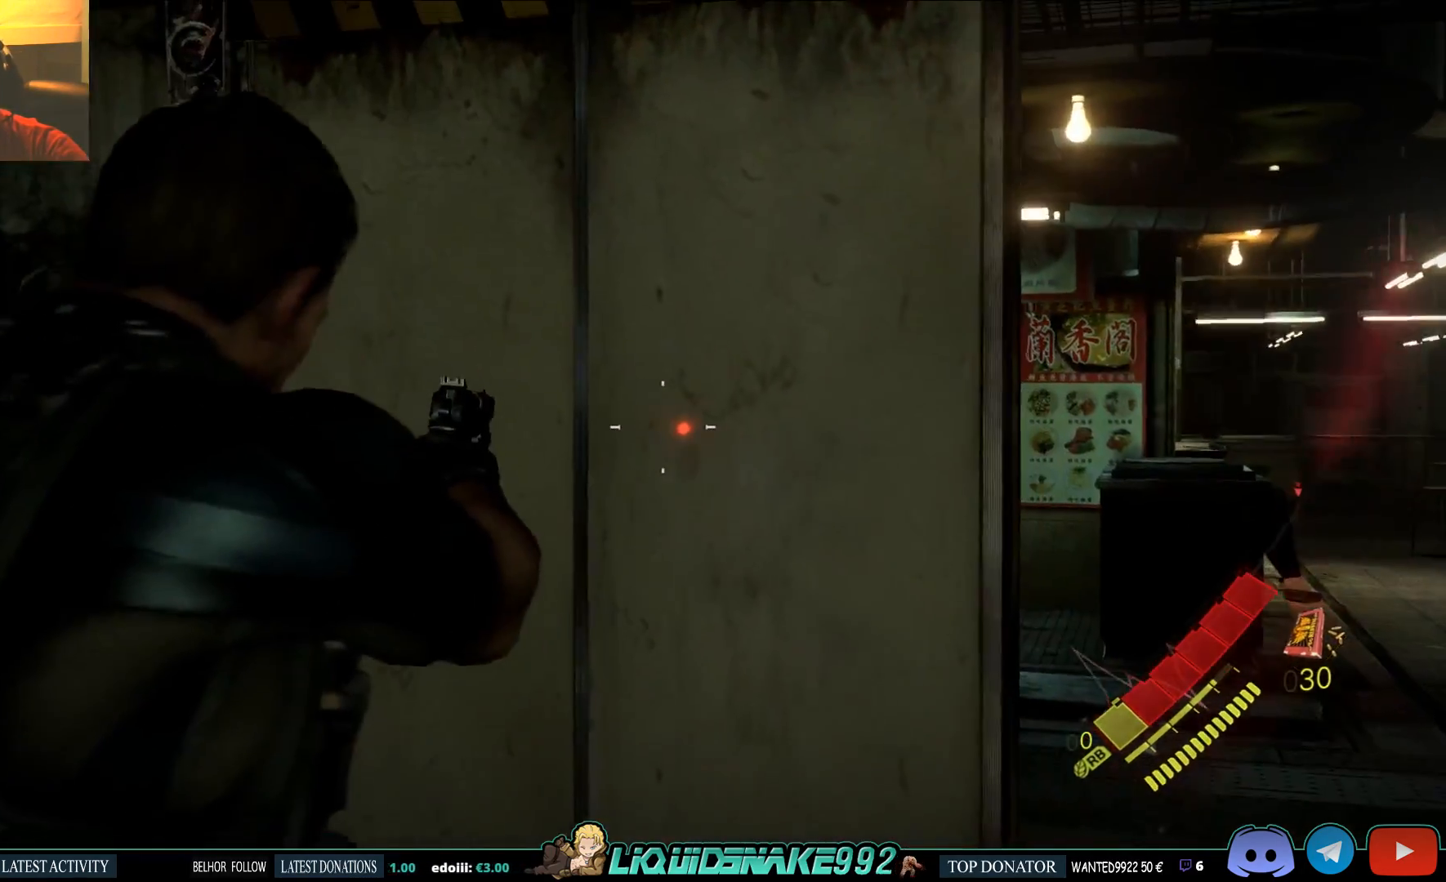
{"buttons": [], "left_stick": "up-right", "right_stick": "center", "events": [[267, "L2", "up"]]}
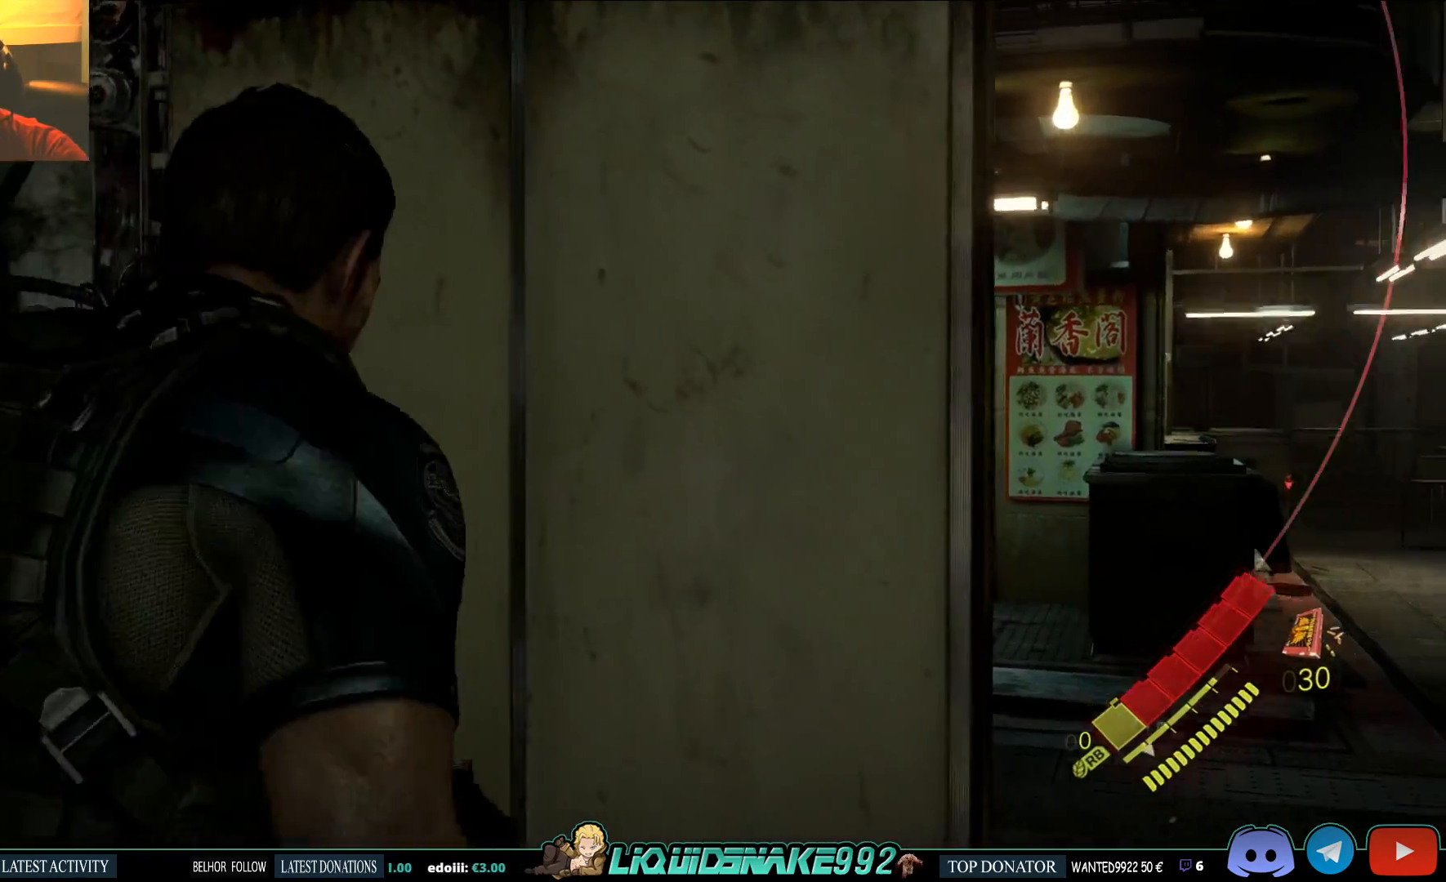
{"buttons": [], "left_stick": "center", "right_stick": "center", "events": [[217, "left_stick", "center"], [333, "DPAD_UP", "down"], [450, "DPAD_UP", "up"]]}
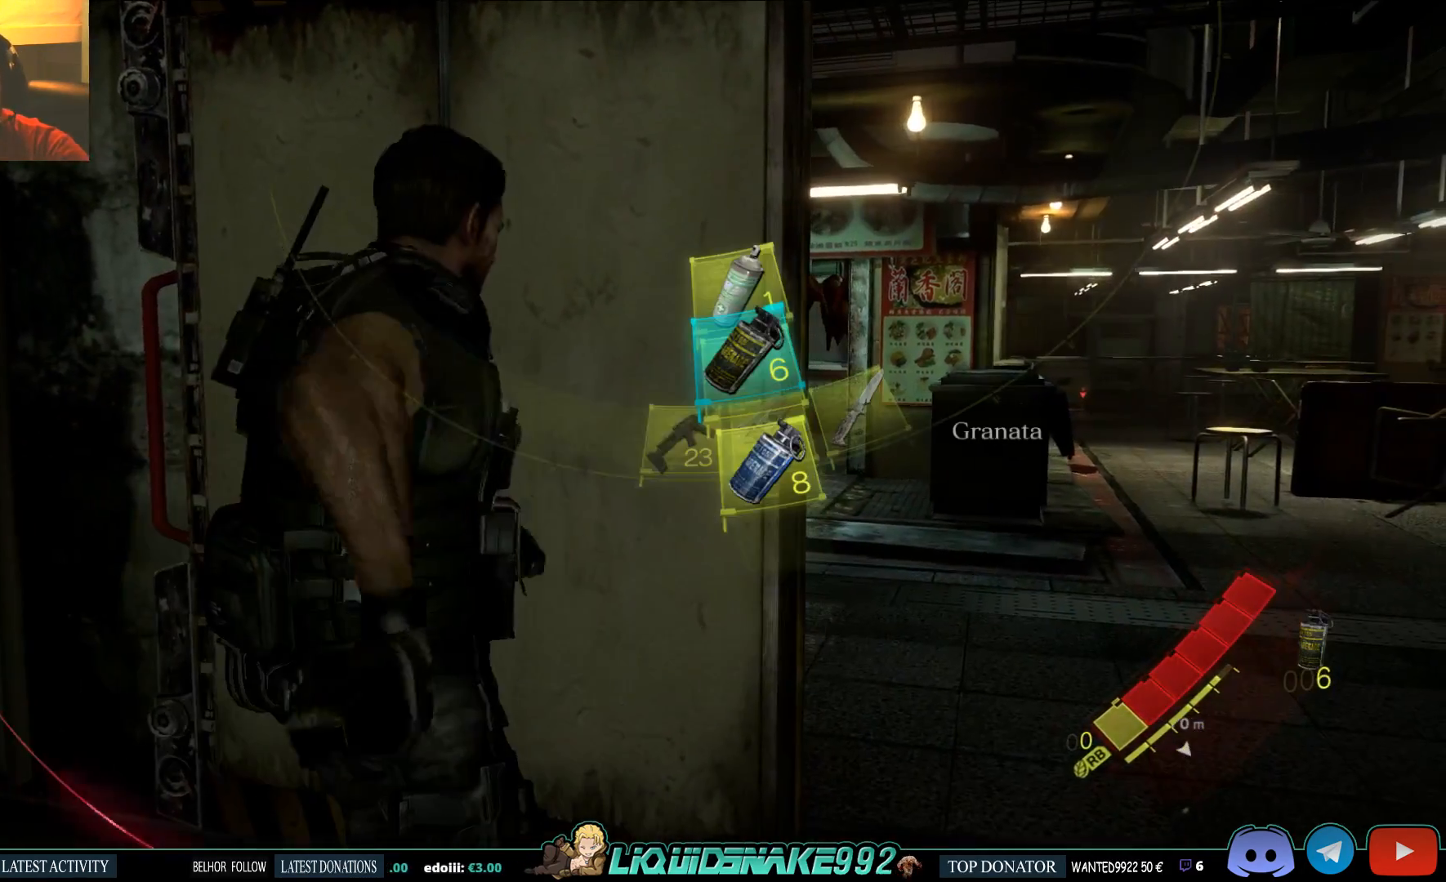
{"buttons": [], "left_stick": "center", "right_stick": "center", "events": [[350, "DPAD_UP", "down"], [467, "DPAD_UP", "up"]]}
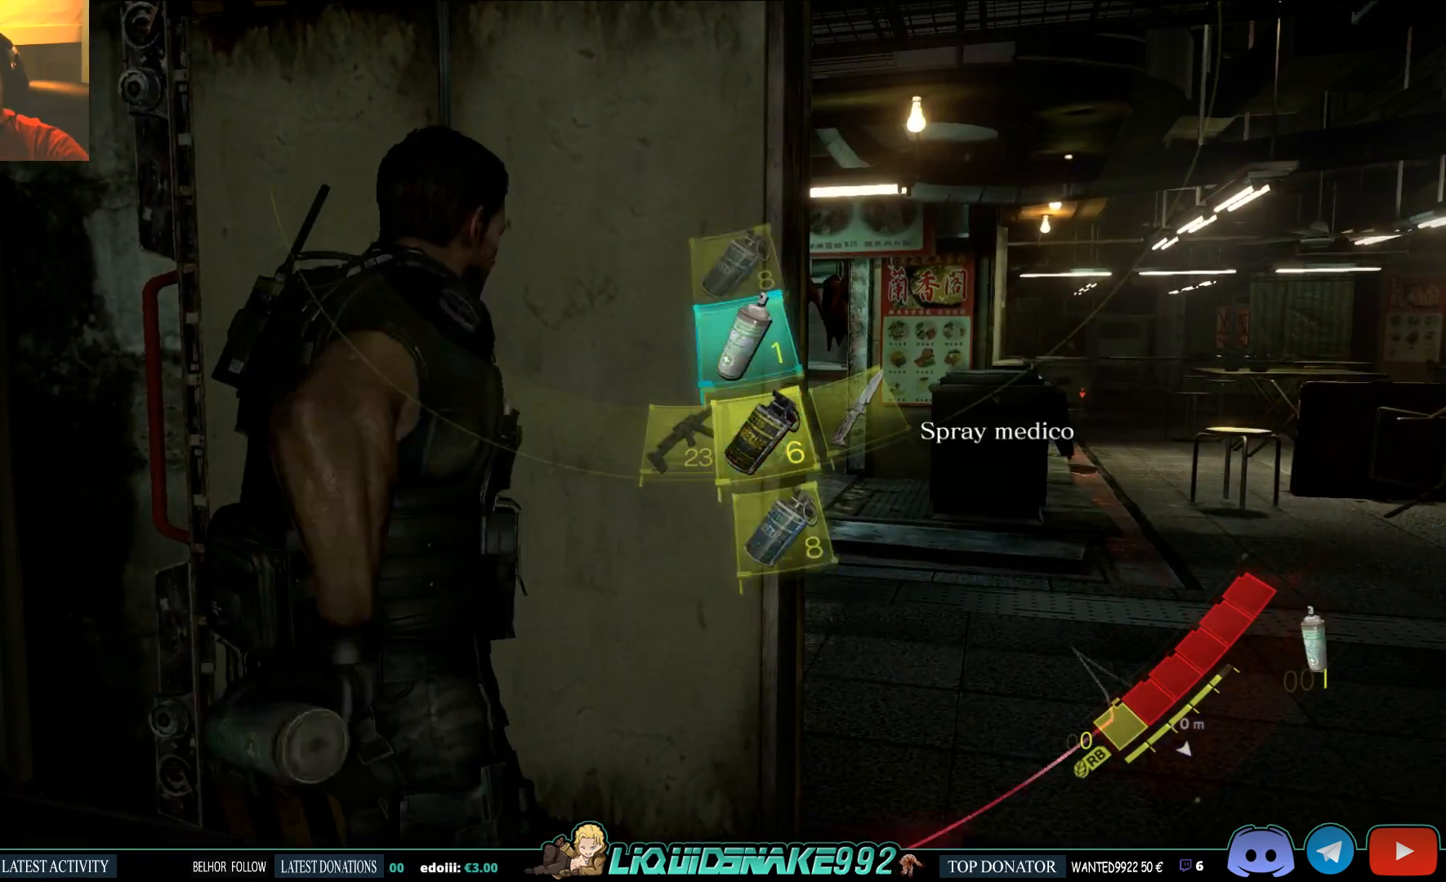
{"buttons": [], "left_stick": "center", "right_stick": "center", "events": []}